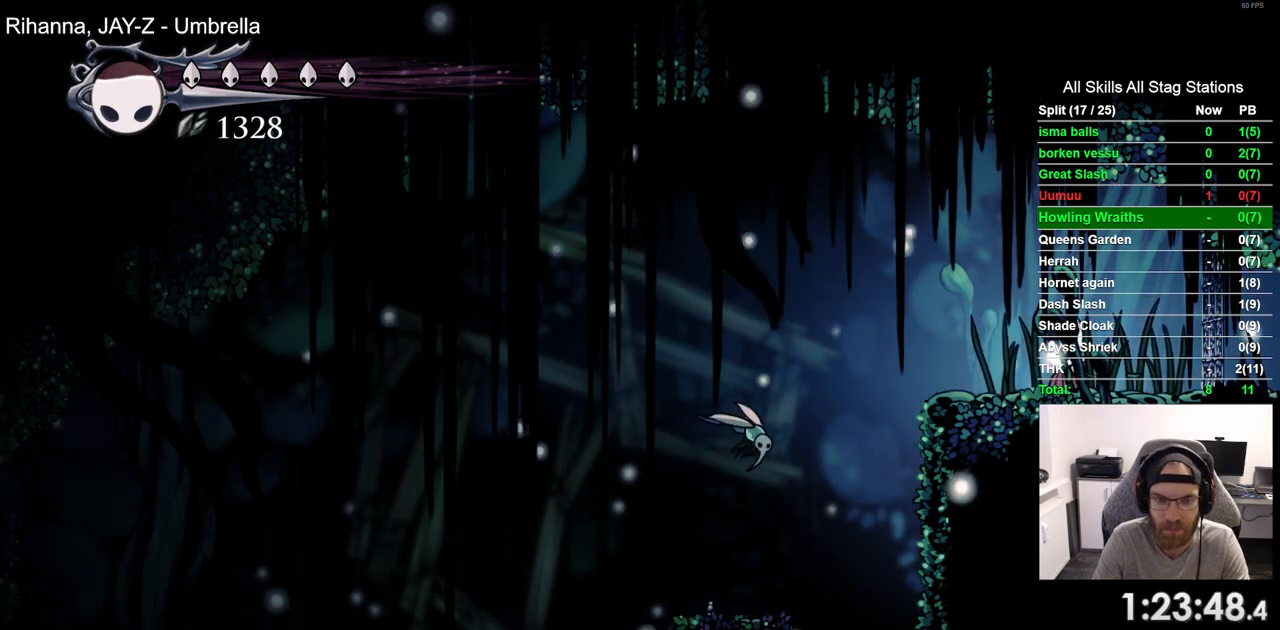
Gameplay with a controller (PlayStation layout); each line is a JSON object with the inputs held at the frame after it. "events" lists button and stick changes between this image and that frame as [ms after this image, input, new state], when the widget could be followed in between. Not read: L1 R1.
{"buttons": [], "left_stick": "center", "right_stick": "center"}
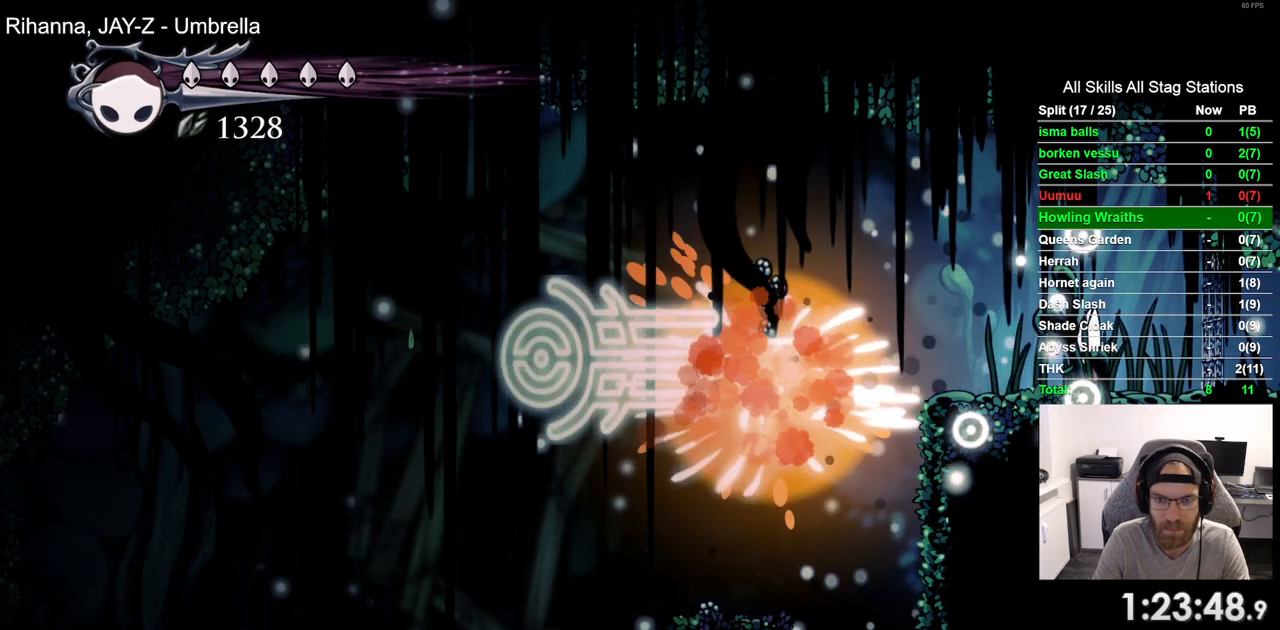
{"buttons": [], "left_stick": "center", "right_stick": "center", "events": []}
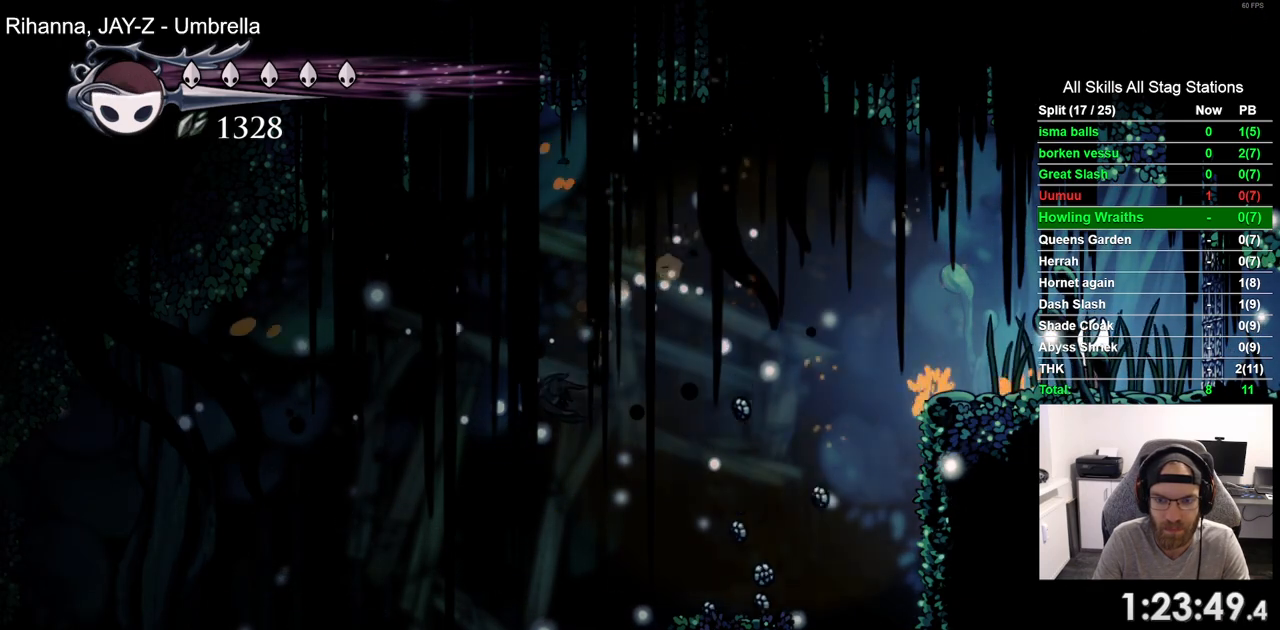
{"buttons": [], "left_stick": "center", "right_stick": "center", "events": []}
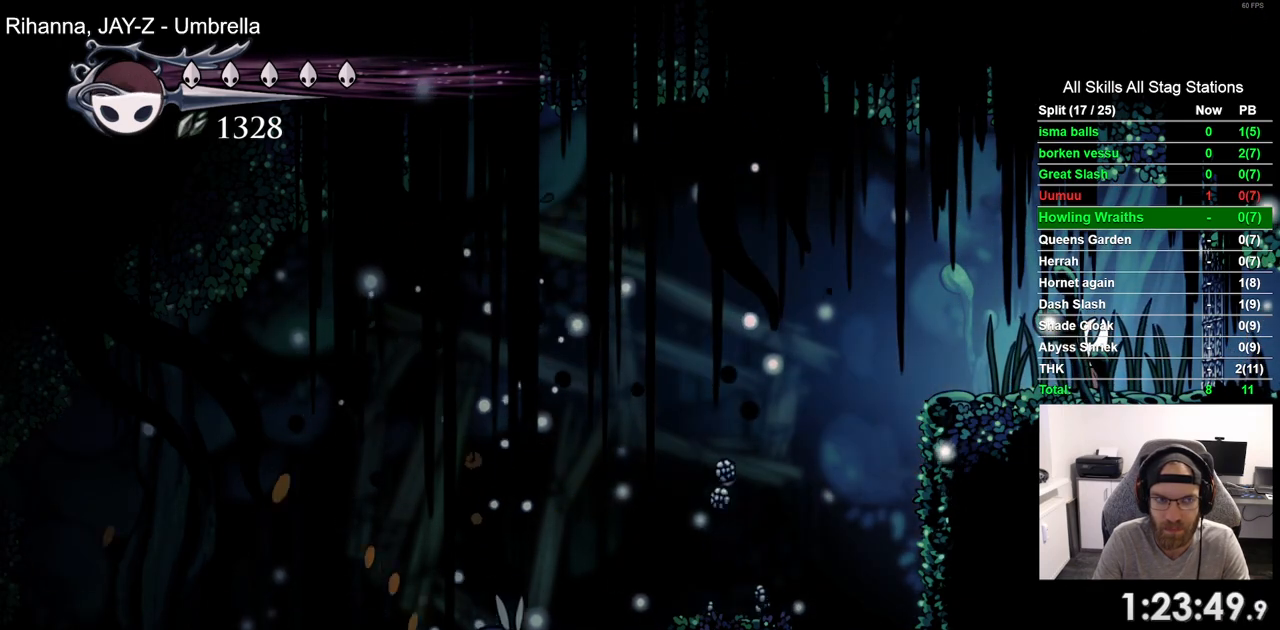
{"buttons": [], "left_stick": "center", "right_stick": "center", "events": []}
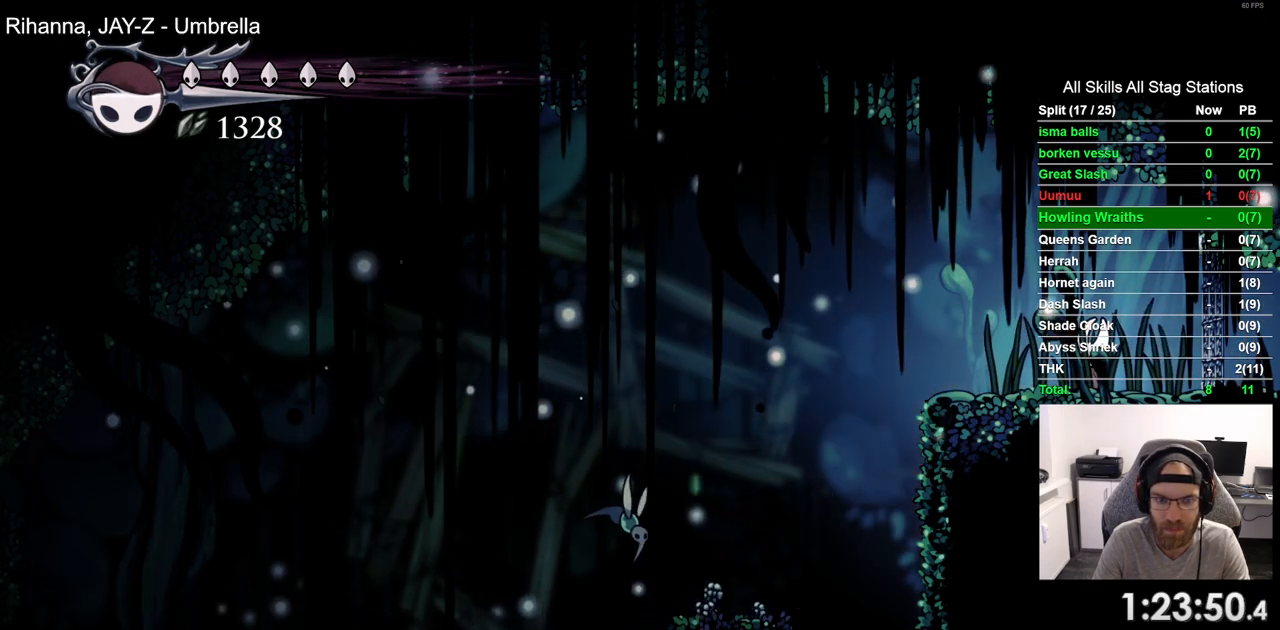
{"buttons": [], "left_stick": "center", "right_stick": "center", "events": []}
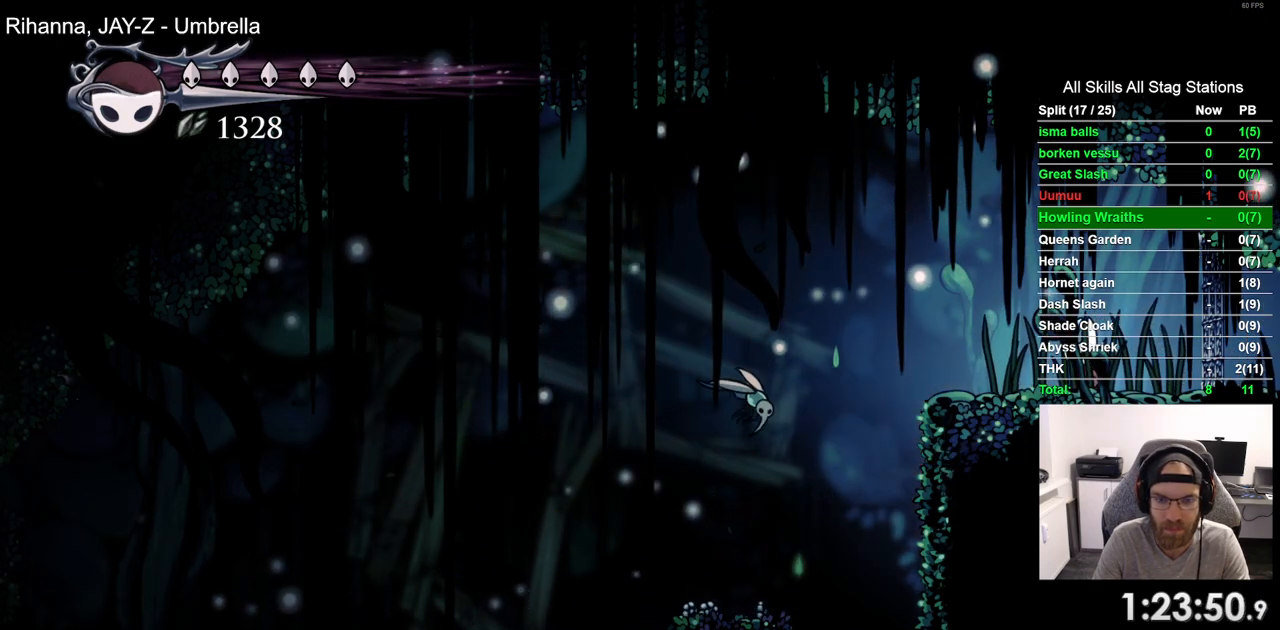
{"buttons": [], "left_stick": "center", "right_stick": "center", "events": []}
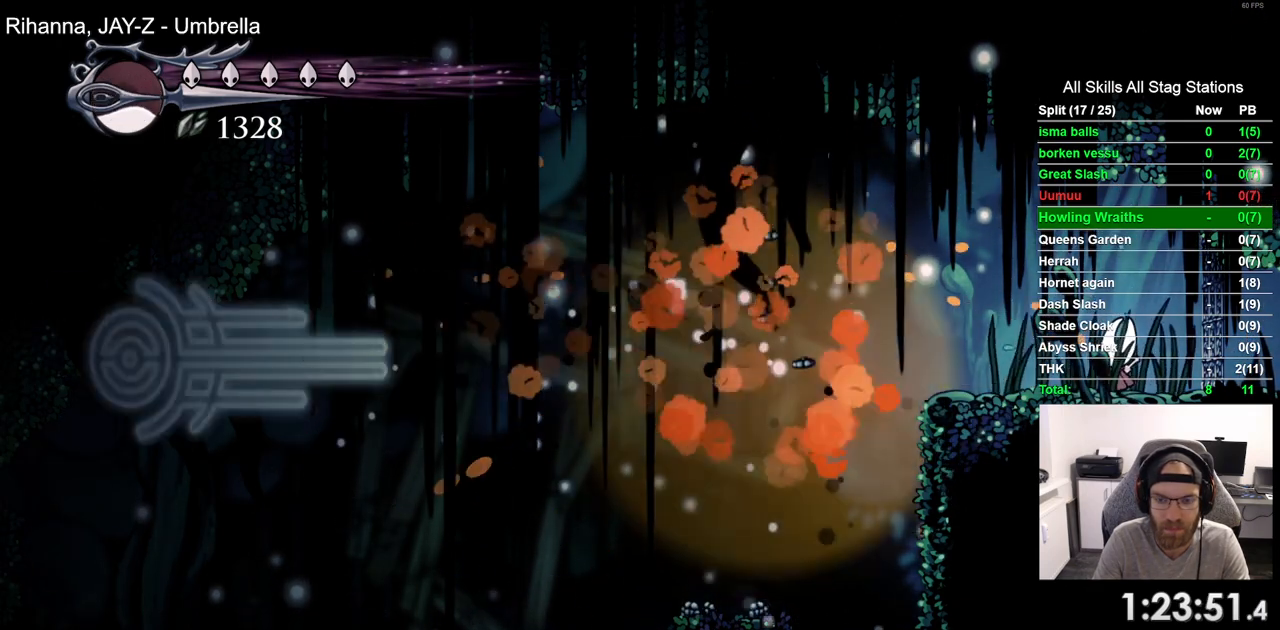
{"buttons": ["DPAD_LEFT"], "left_stick": "center", "right_stick": "center", "events": [[33, "DPAD_LEFT", "down"]]}
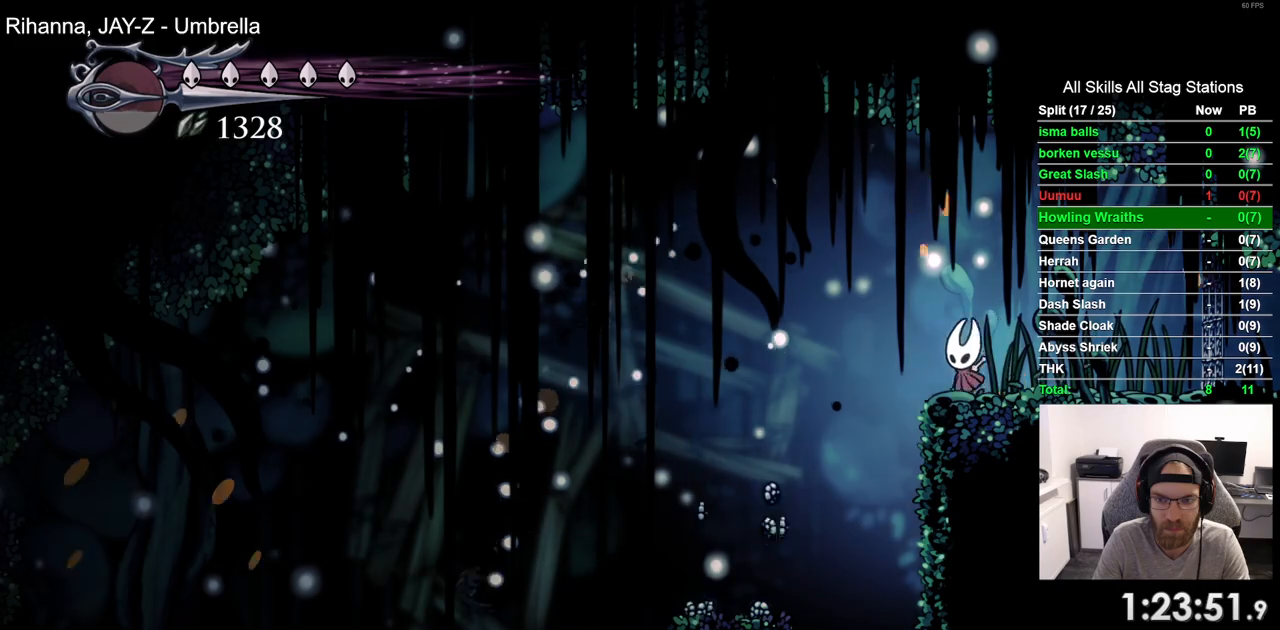
{"buttons": ["SQUARE", "DPAD_DOWN"], "left_stick": "center", "right_stick": "center", "events": [[117, "DPAD_DOWN", "down"], [150, "DPAD_LEFT", "up"], [500, "SQUARE", "down"]]}
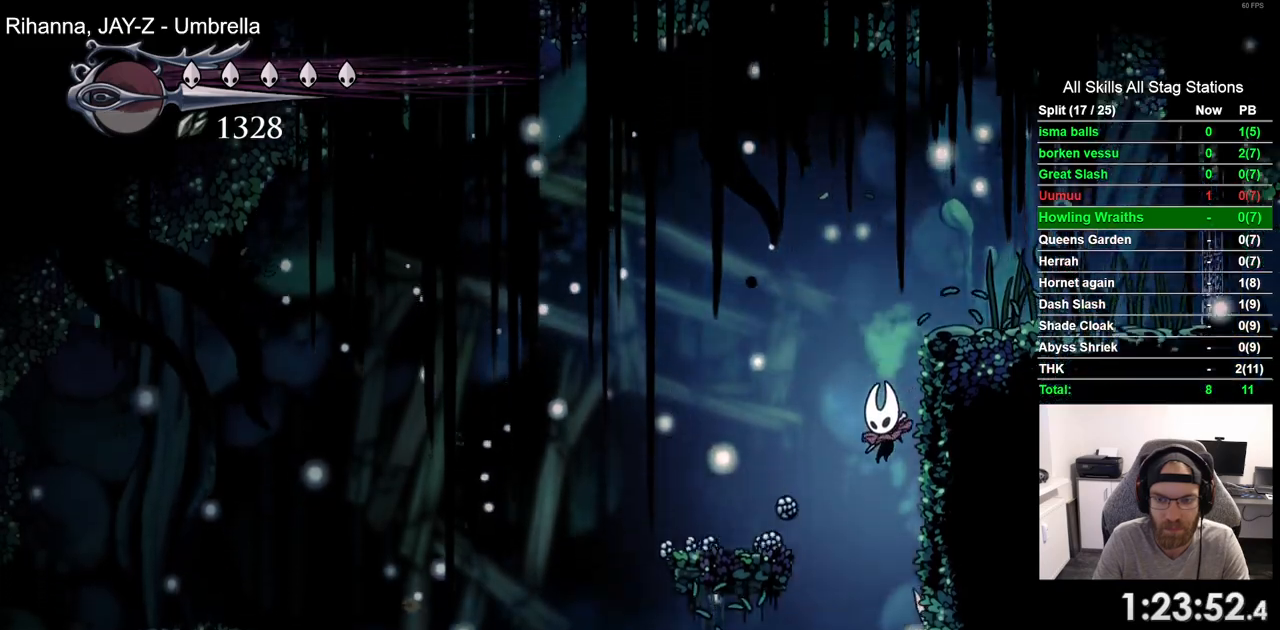
{"buttons": ["CROSS", "DPAD_RIGHT"], "left_stick": "center", "right_stick": "center", "events": [[33, "DPAD_RIGHT", "down"], [117, "SQUARE", "up"], [317, "DPAD_DOWN", "up"], [367, "CROSS", "down"]]}